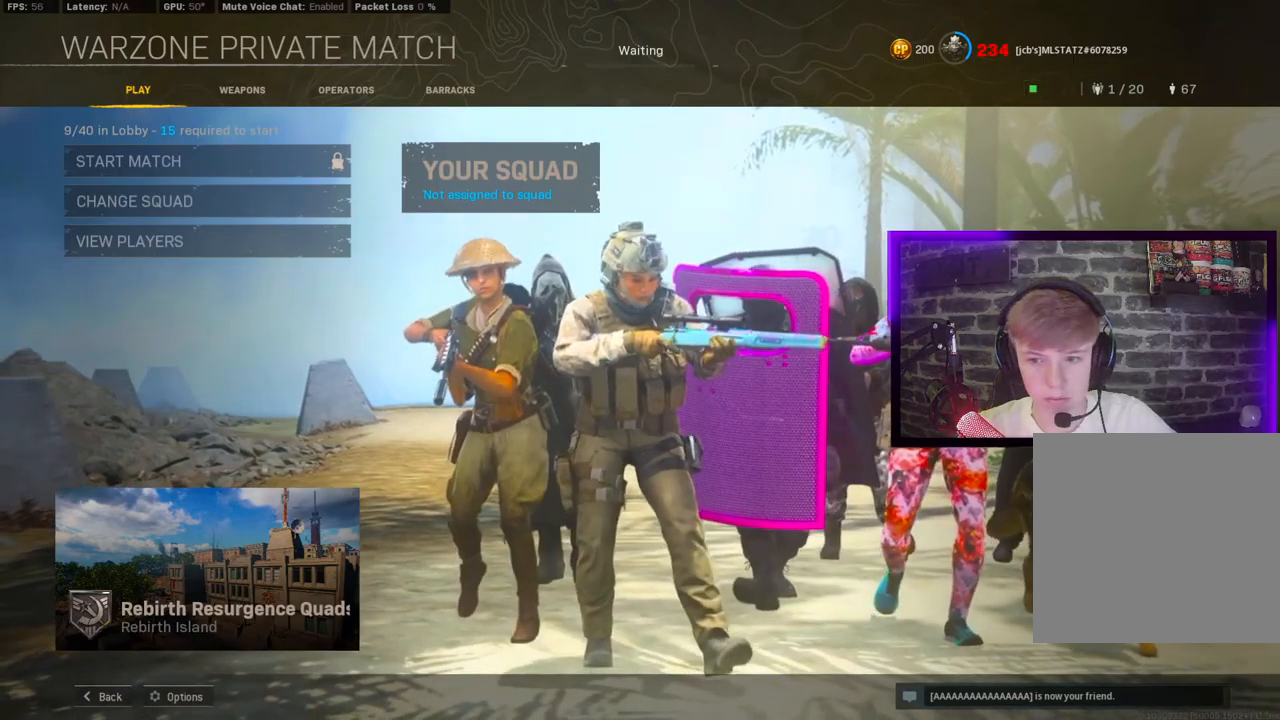
Gameplay with a controller (PlayStation layout); each line is a JSON object with the inputs held at the frame after it. "events" lists button and stick changes between this image and that frame as [ms after this image, input, new state], when the widget could be followed in between.
{"buttons": [], "left_stick": "center", "right_stick": "center", "events": [[167, "L1", "down"], [417, "L1", "up"]]}
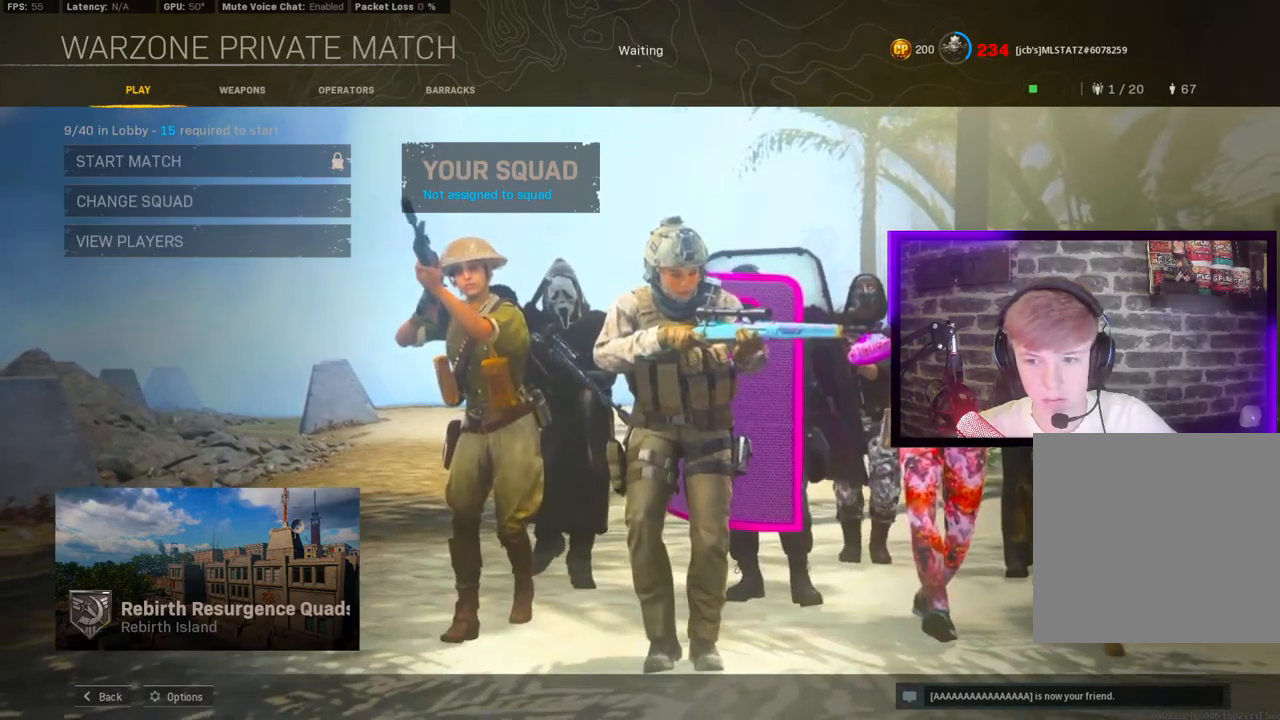
{"buttons": [], "left_stick": "center", "right_stick": "center", "events": []}
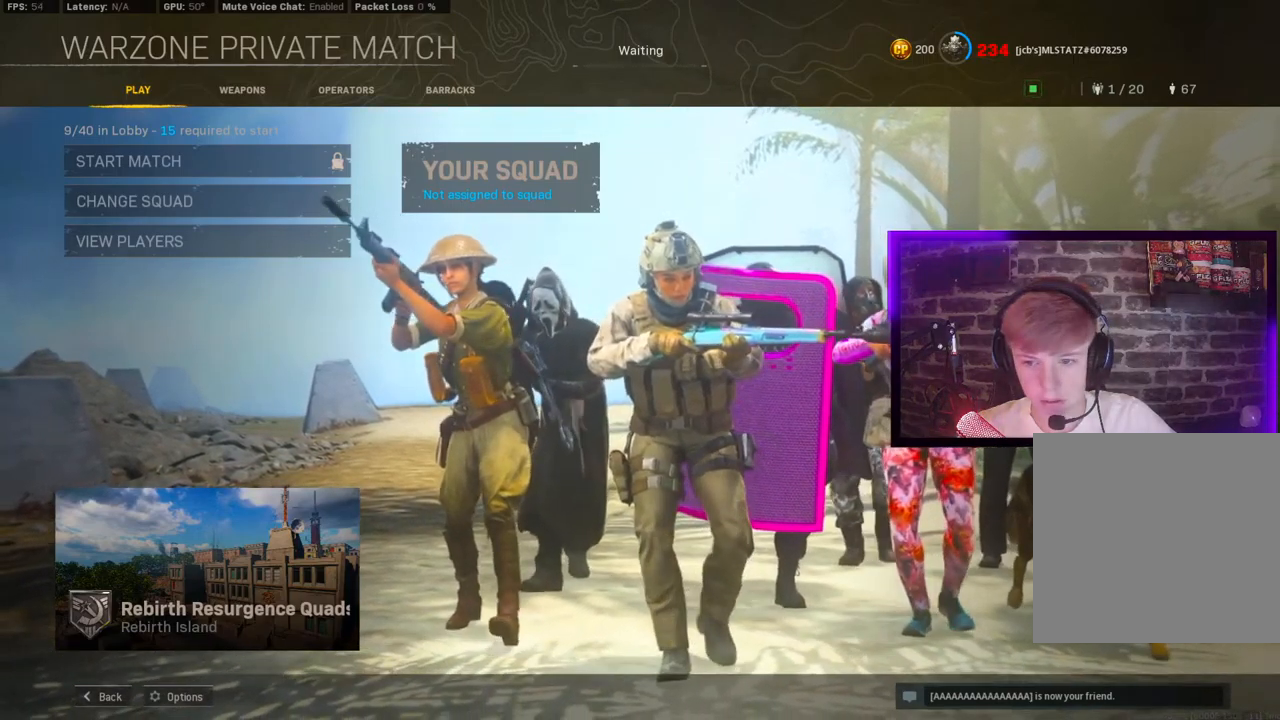
{"buttons": [], "left_stick": "center", "right_stick": "center", "events": [[383, "L1", "down"], [500, "L1", "up"]]}
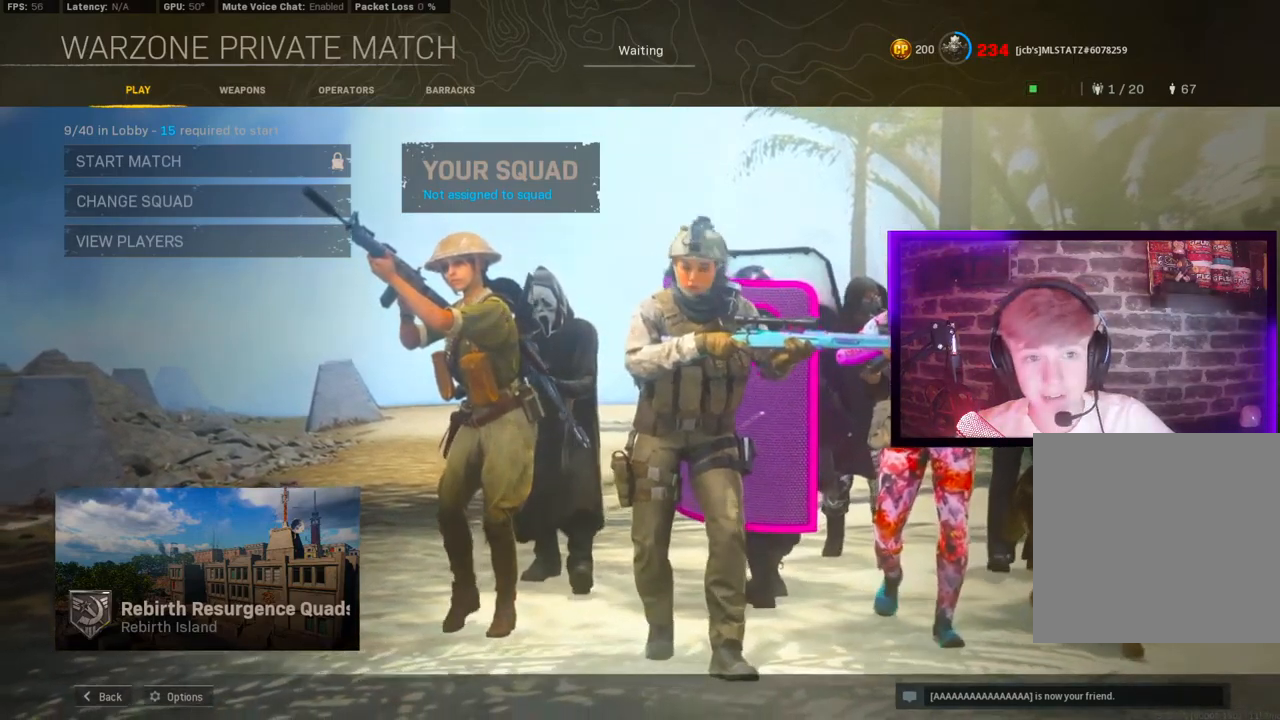
{"buttons": [], "left_stick": "center", "right_stick": "center", "events": []}
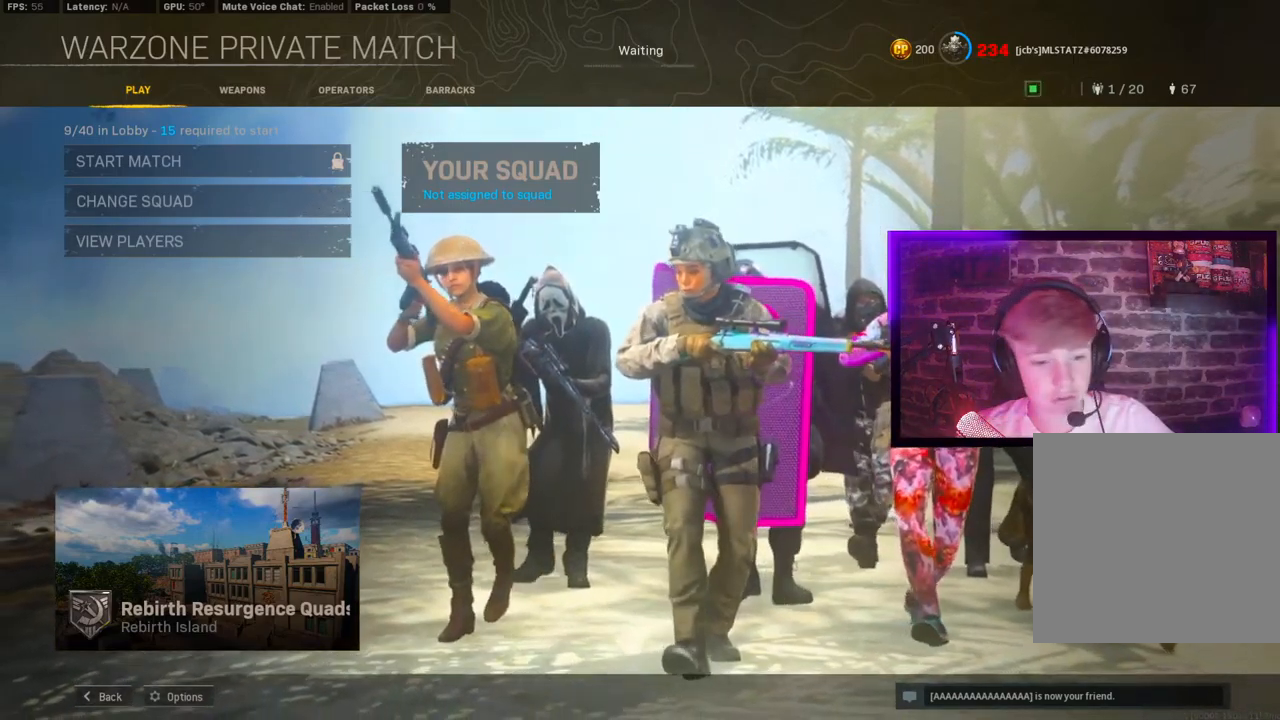
{"buttons": [], "left_stick": "center", "right_stick": "center", "events": []}
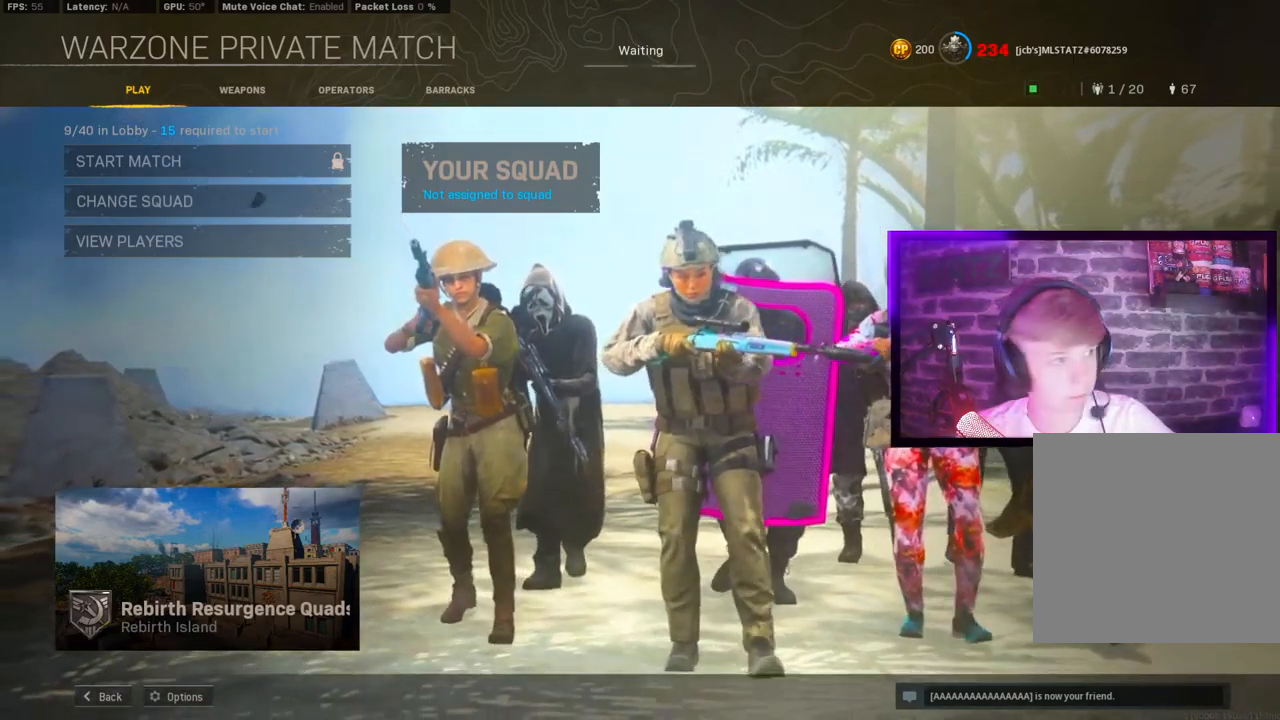
{"buttons": [], "left_stick": "center", "right_stick": "center", "events": []}
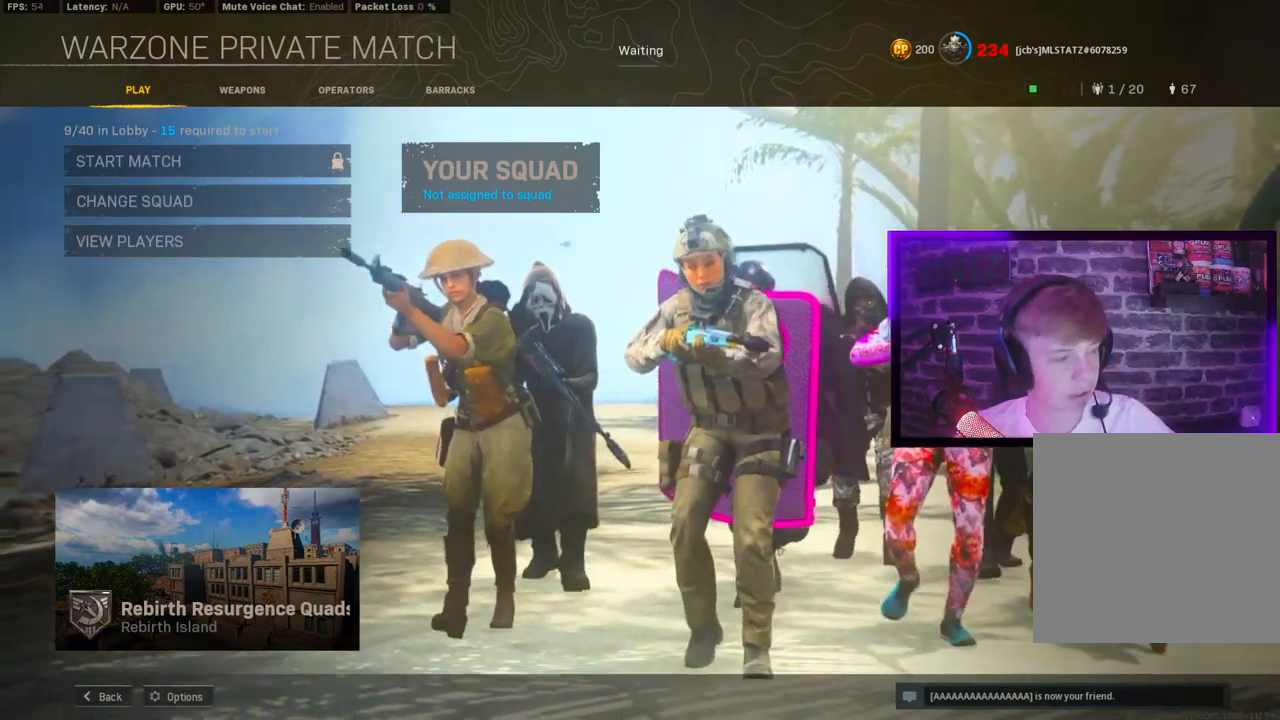
{"buttons": ["L1"], "left_stick": "center", "right_stick": "center", "events": [[483, "L1", "down"]]}
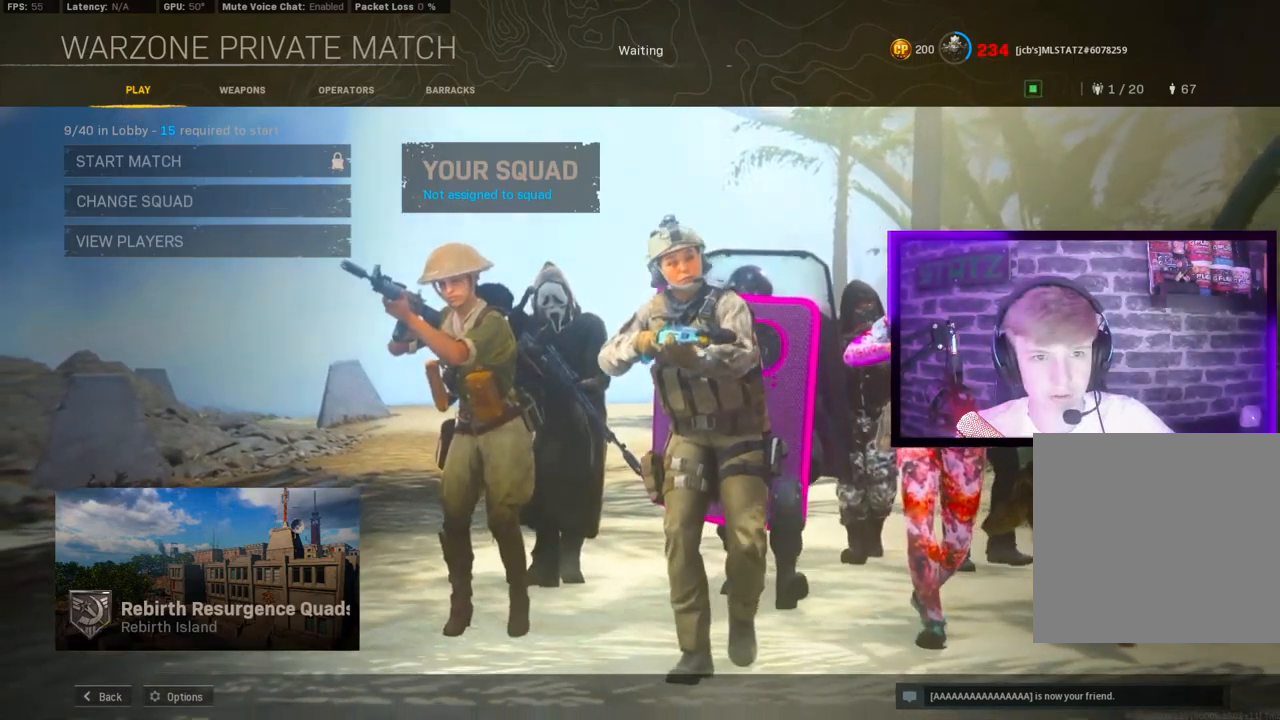
{"buttons": [], "left_stick": "center", "right_stick": "center", "events": [[183, "L1", "up"]]}
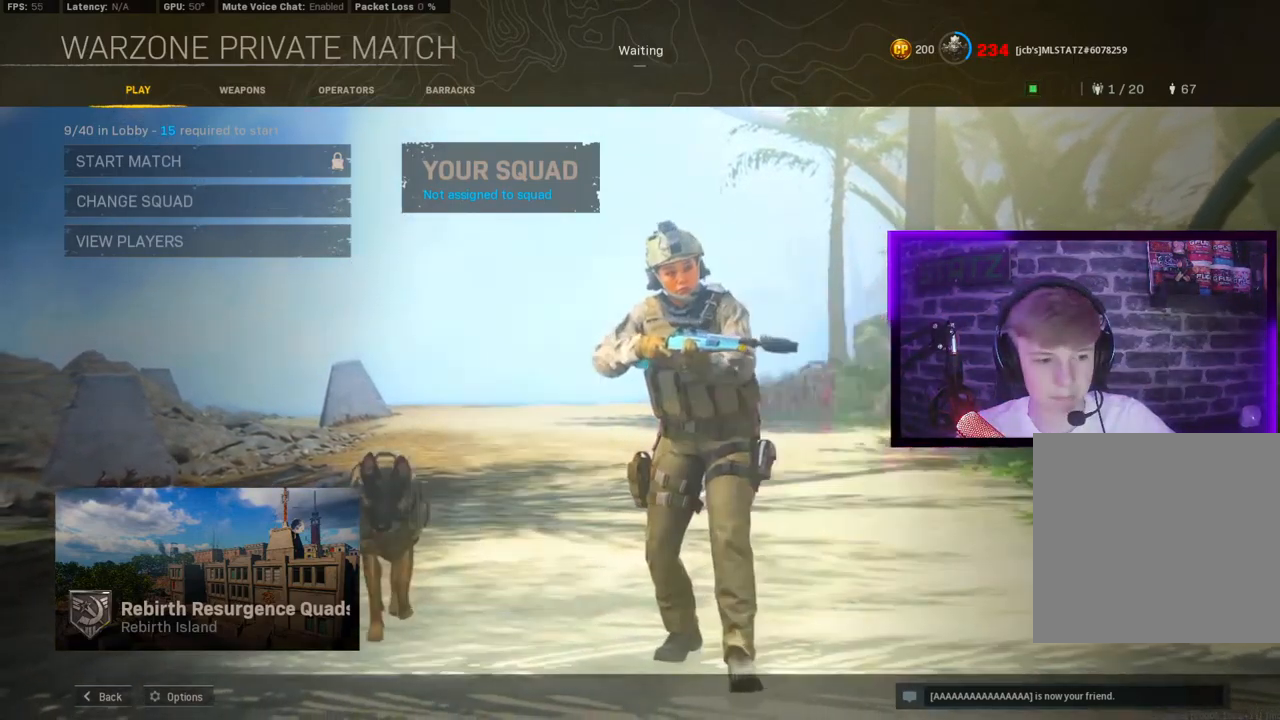
{"buttons": [], "left_stick": "center", "right_stick": "center", "events": []}
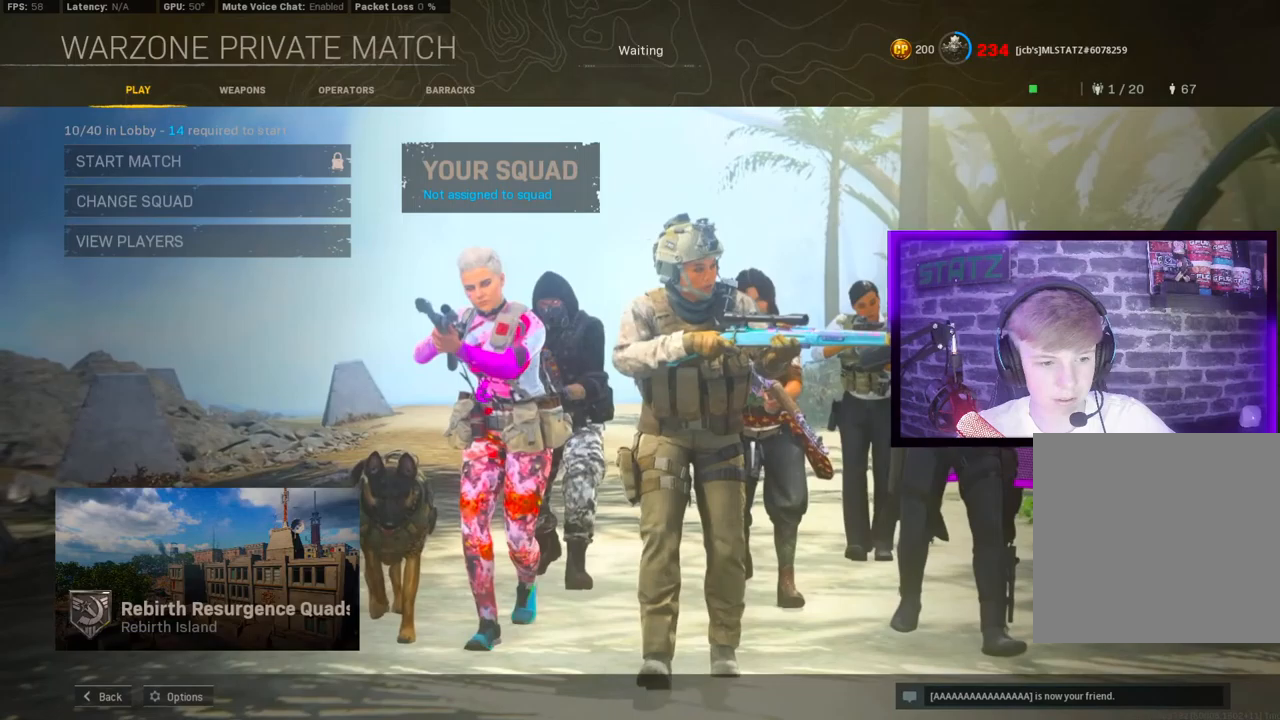
{"buttons": [], "left_stick": "center", "right_stick": "center", "events": []}
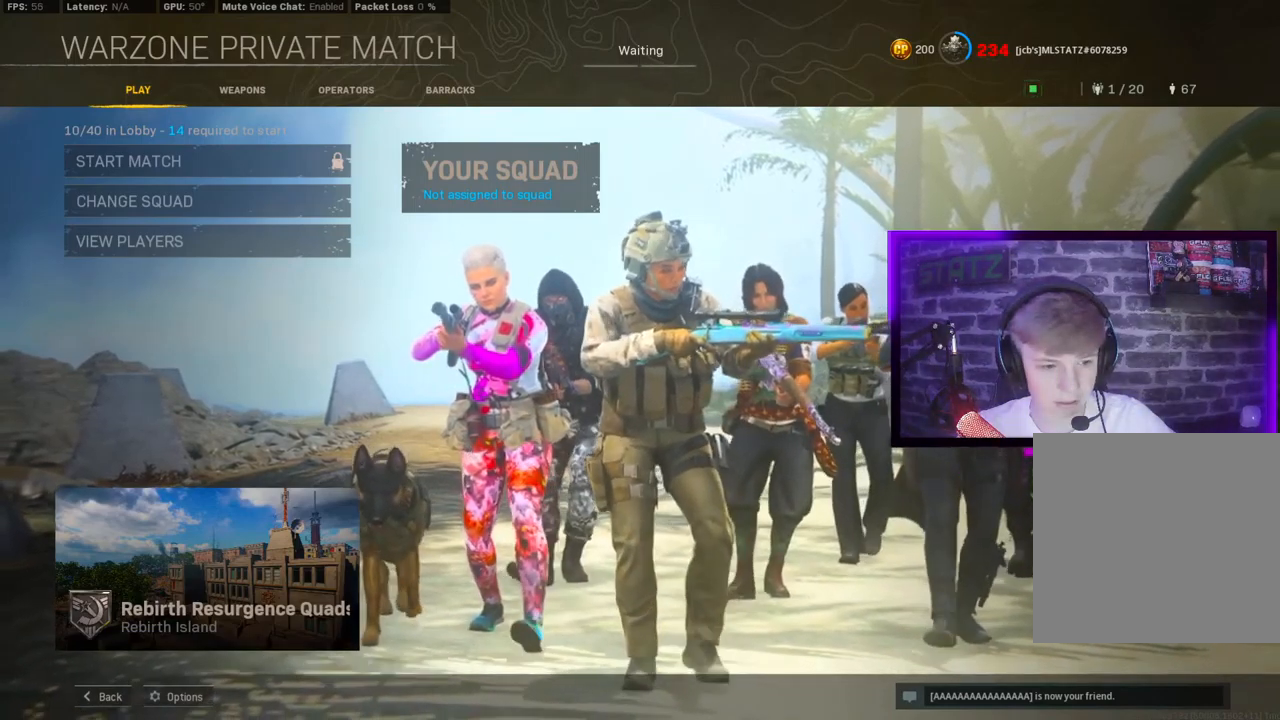
{"buttons": [], "left_stick": "center", "right_stick": "center", "events": [[417, "L1", "down"], [500, "L1", "up"]]}
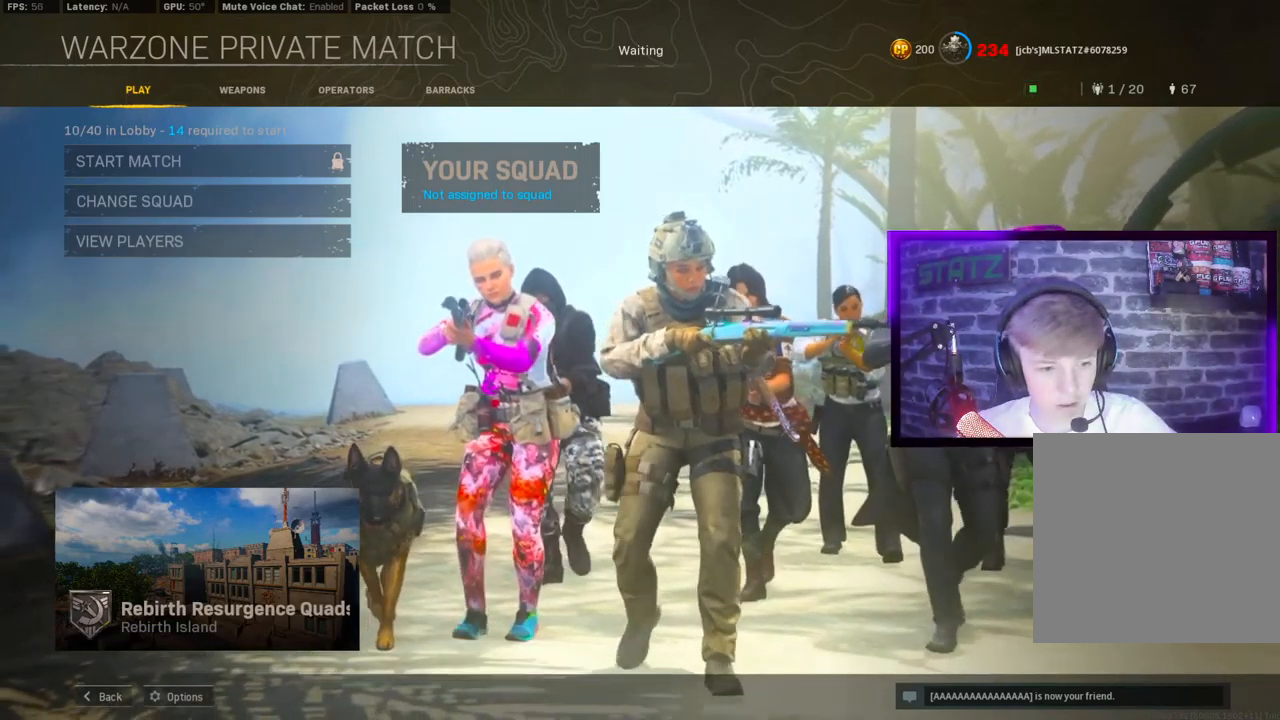
{"buttons": [], "left_stick": "center", "right_stick": "center"}
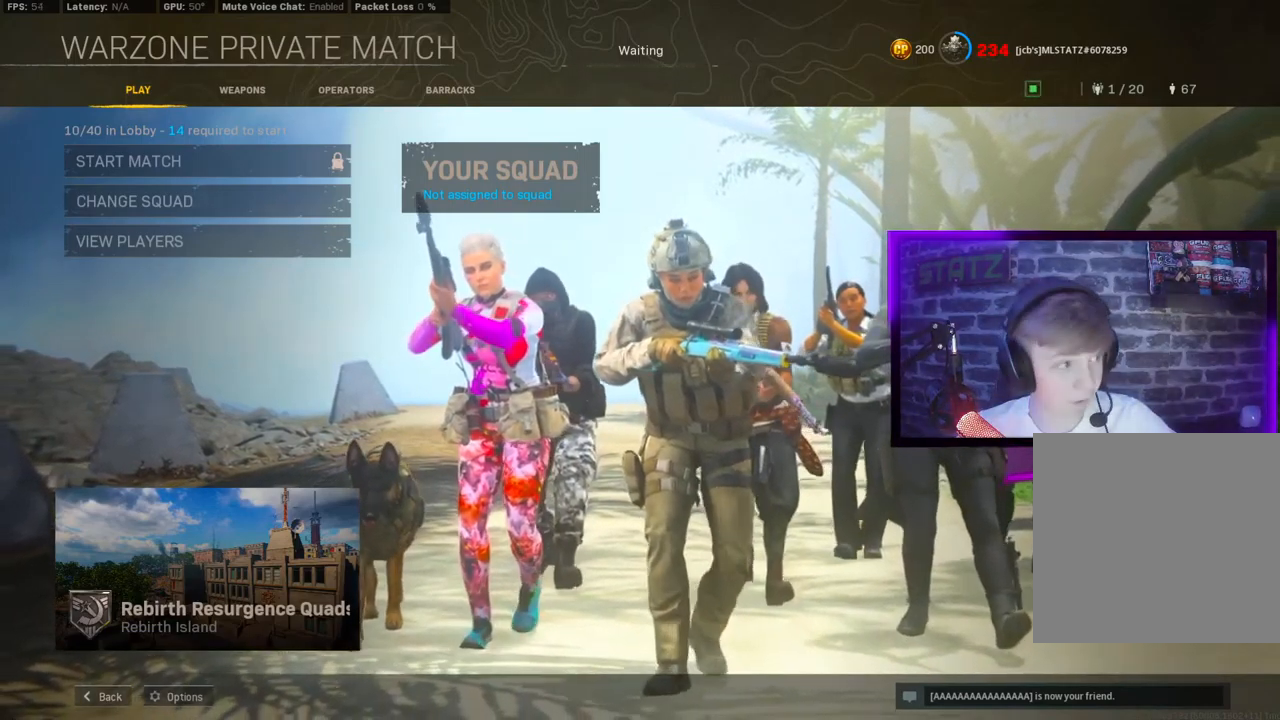
{"buttons": [], "left_stick": "center", "right_stick": "center"}
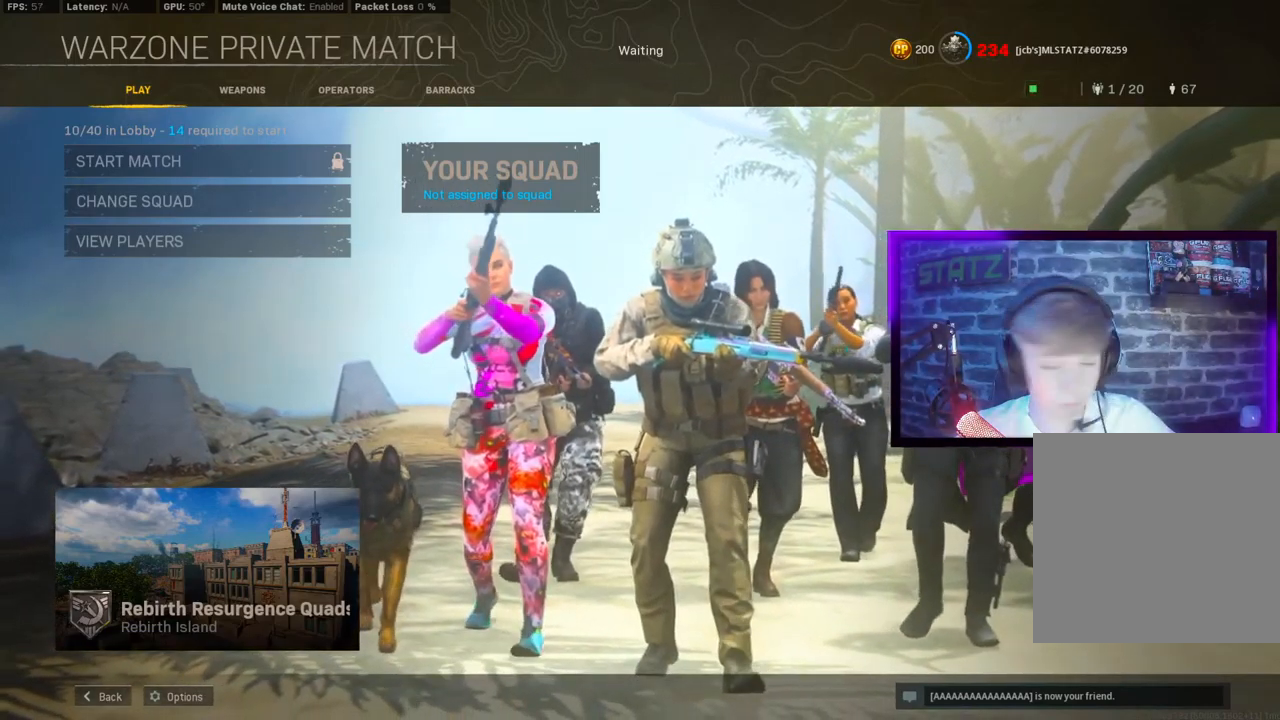
{"buttons": [], "left_stick": "center", "right_stick": "center", "events": []}
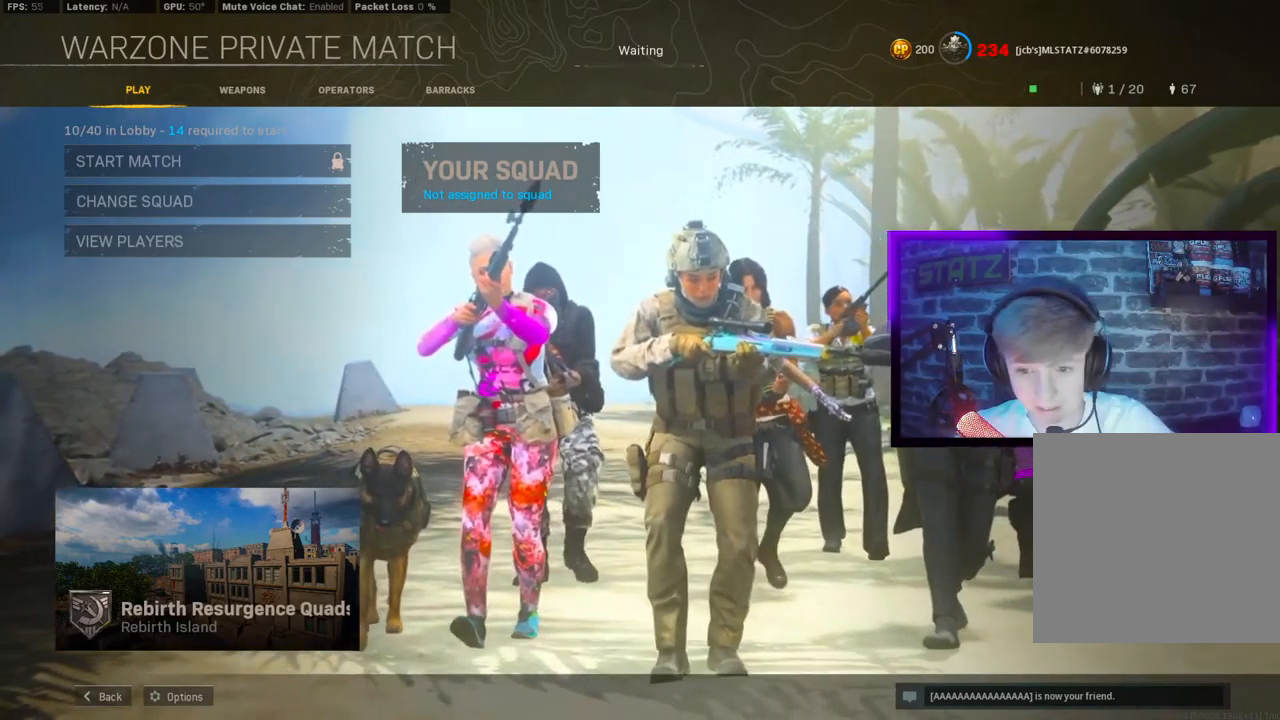
{"buttons": [], "left_stick": "center", "right_stick": "center", "events": []}
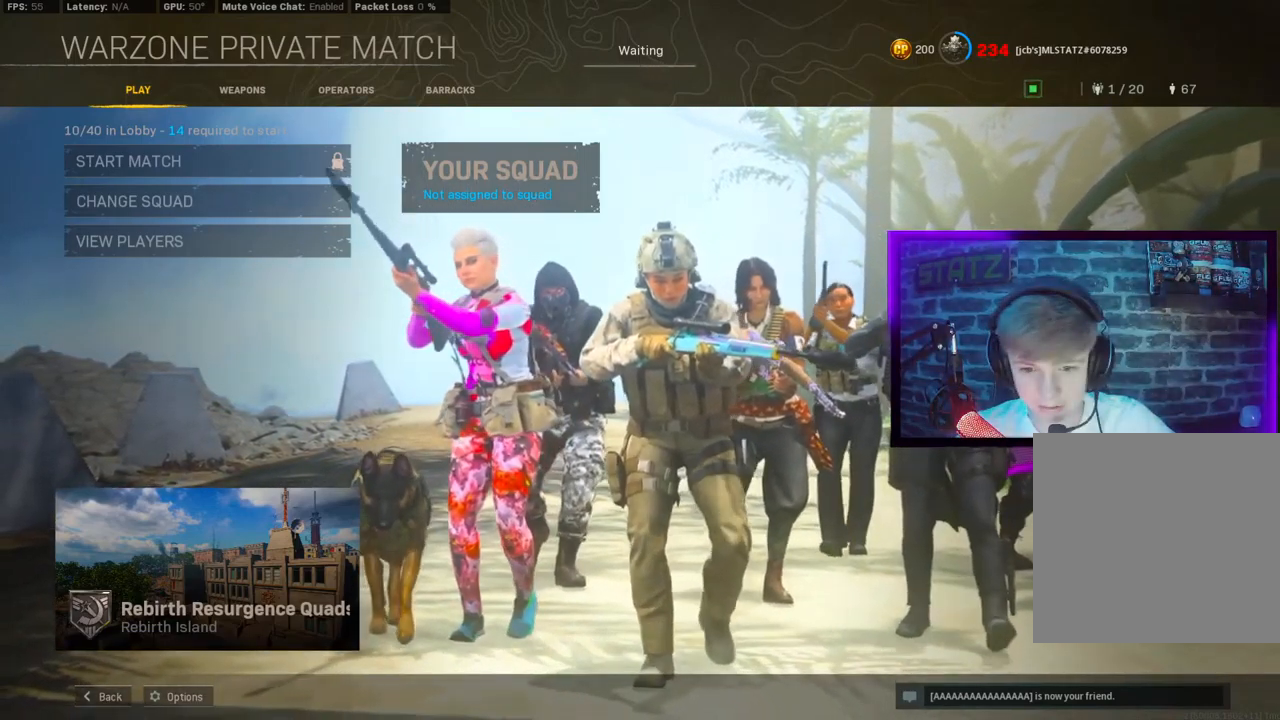
{"buttons": [], "left_stick": "center", "right_stick": "center", "events": []}
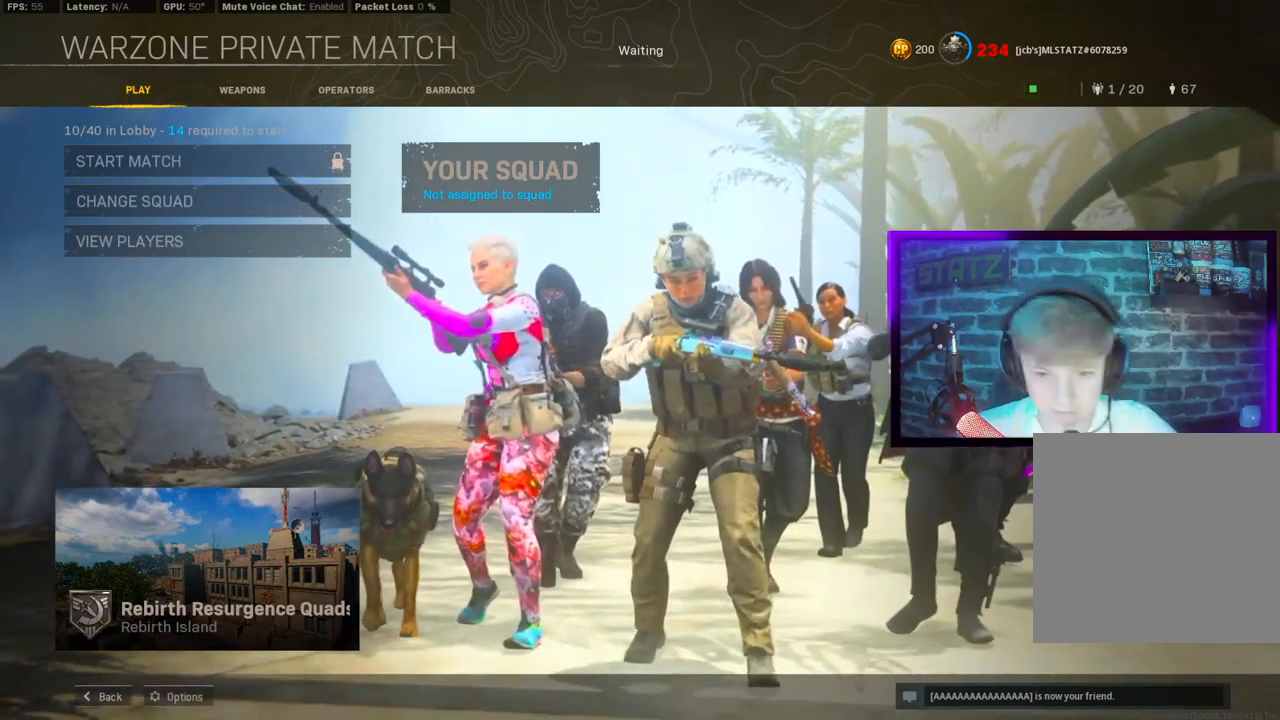
{"buttons": [], "left_stick": "center", "right_stick": "center", "events": []}
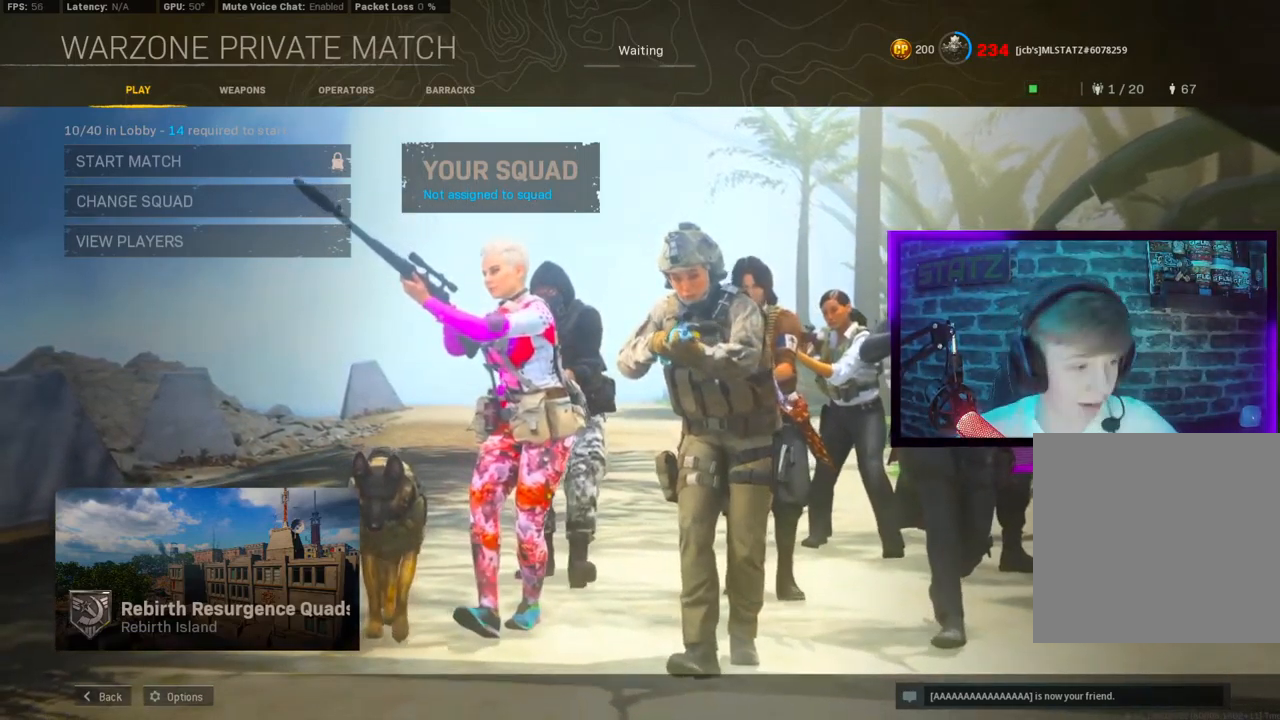
{"buttons": [], "left_stick": "center", "right_stick": "center", "events": []}
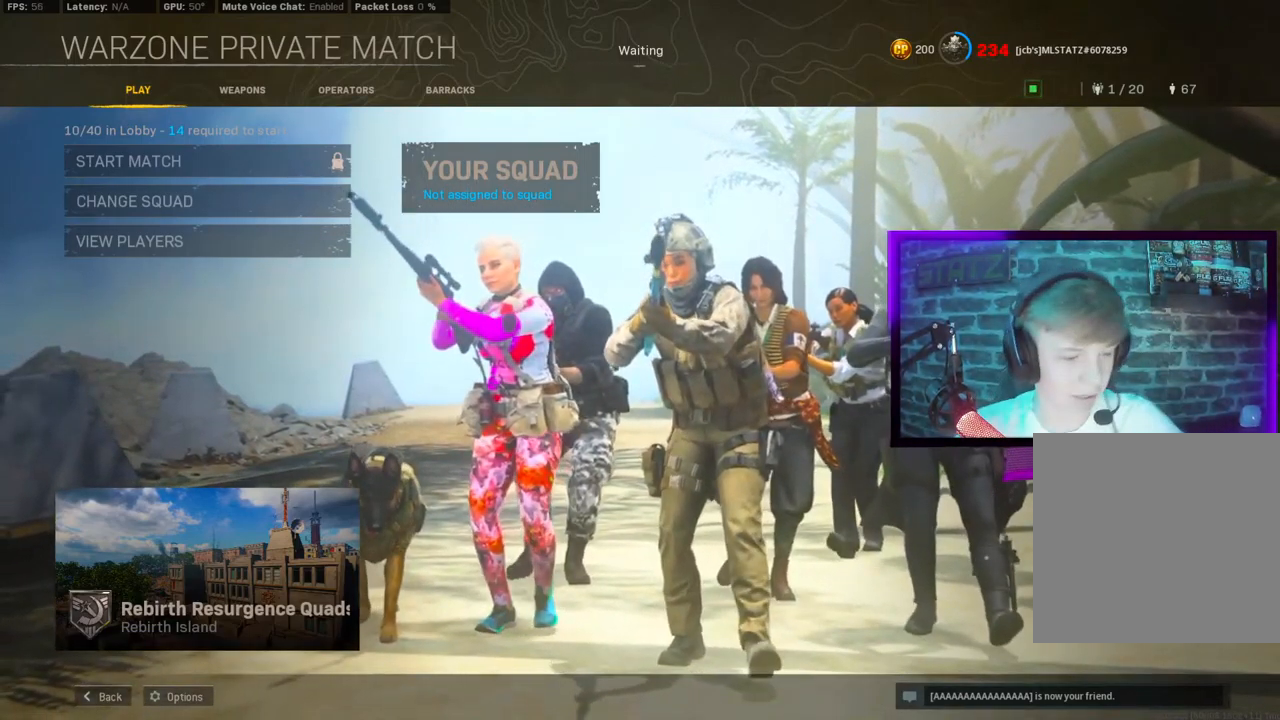
{"buttons": [], "left_stick": "center", "right_stick": "center", "events": []}
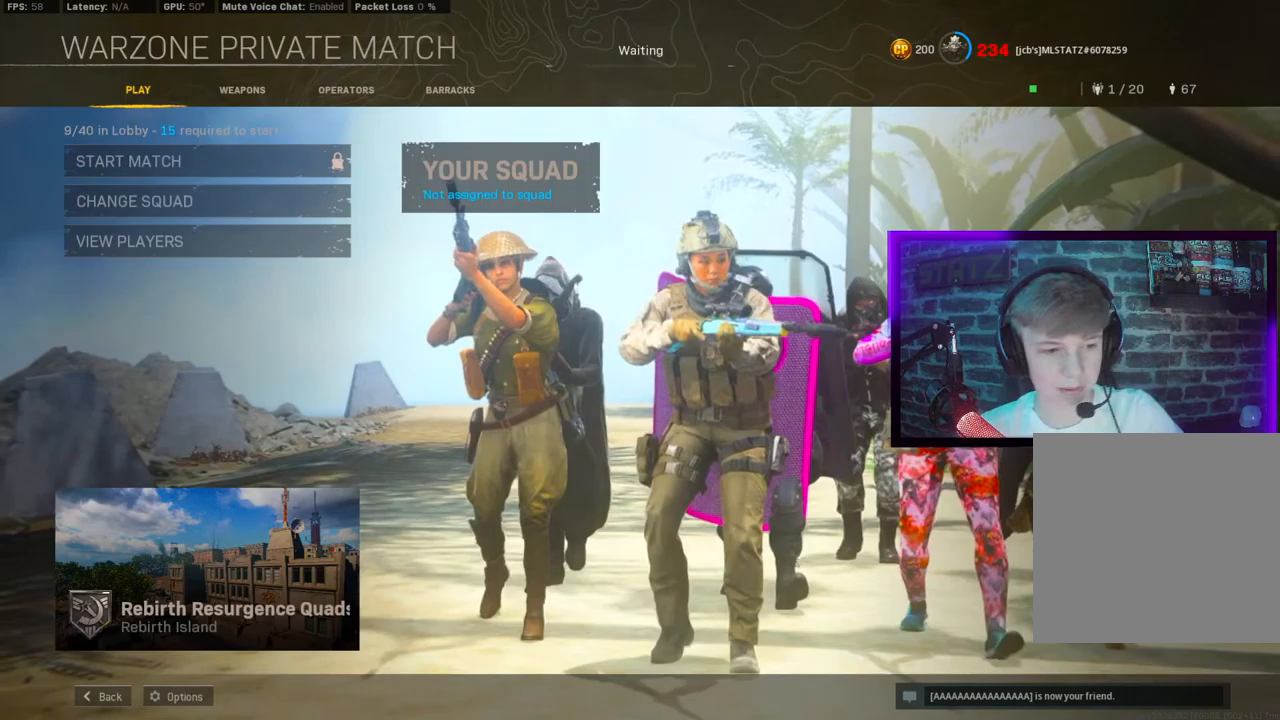
{"buttons": [], "left_stick": "center", "right_stick": "center", "events": []}
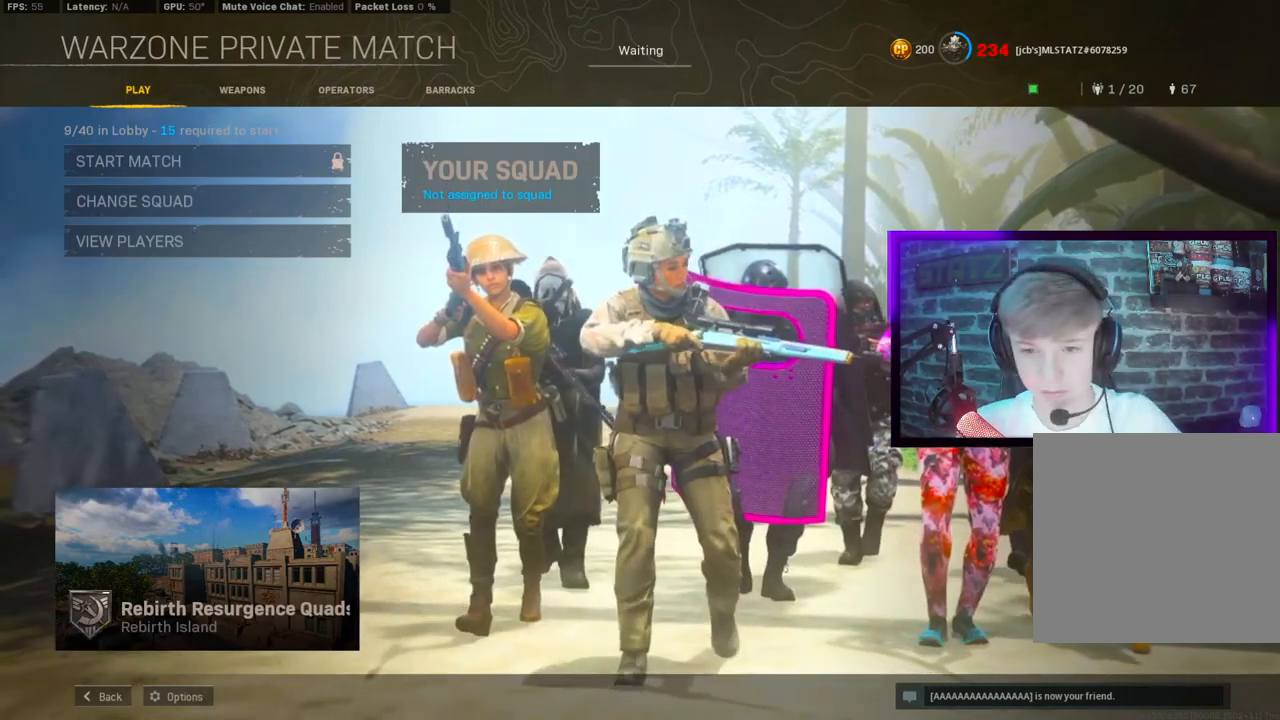
{"buttons": [], "left_stick": "center", "right_stick": "center", "events": [[83, "L1", "down"], [267, "L1", "up"]]}
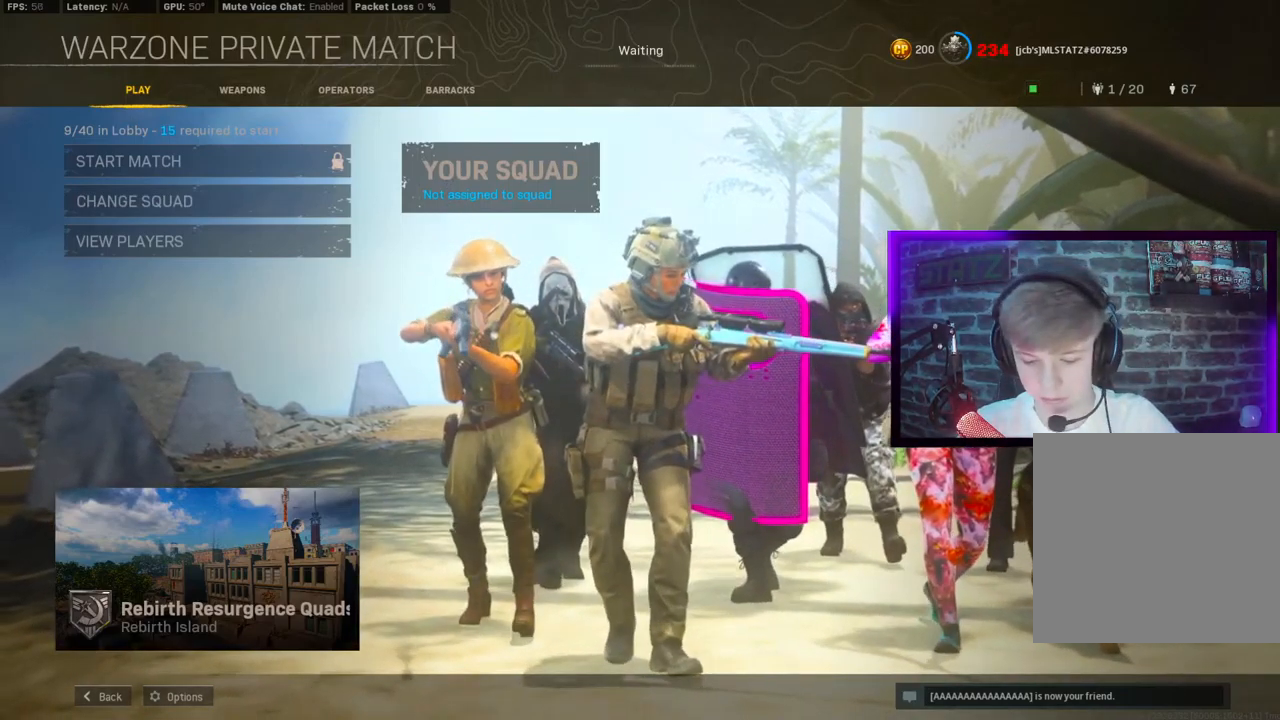
{"buttons": [], "left_stick": "center", "right_stick": "center", "events": []}
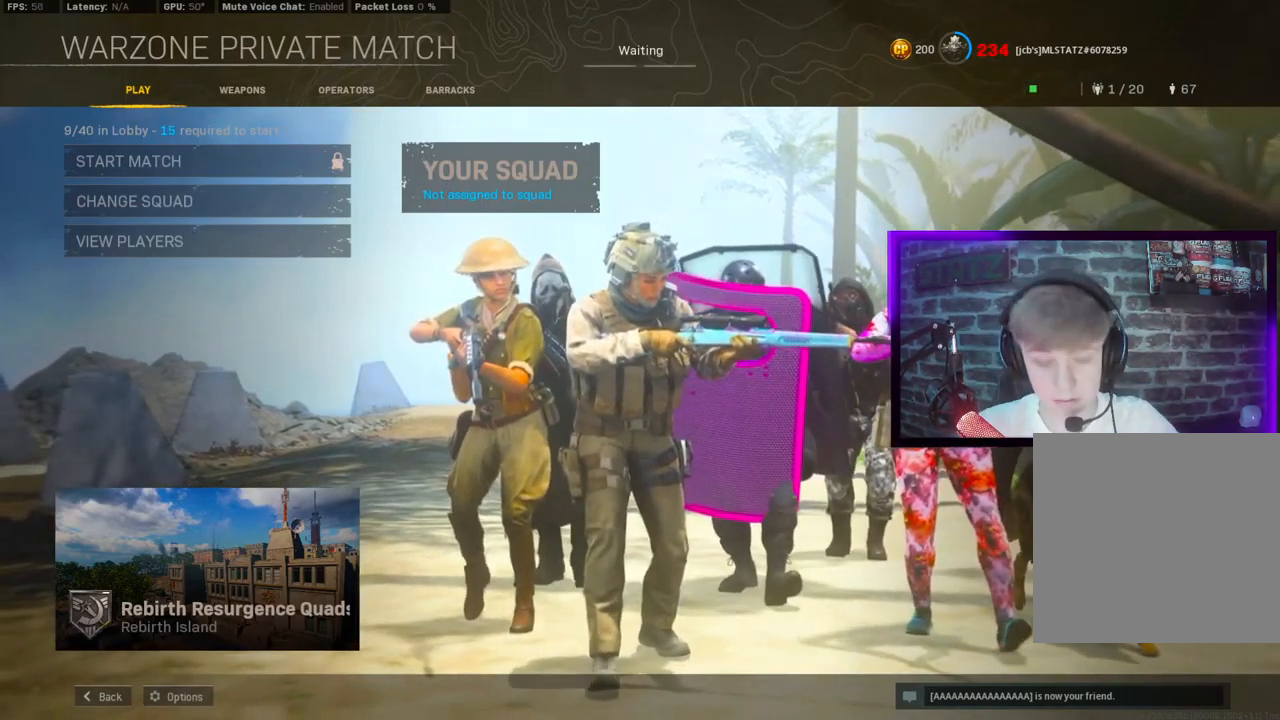
{"buttons": [], "left_stick": "center", "right_stick": "center", "events": []}
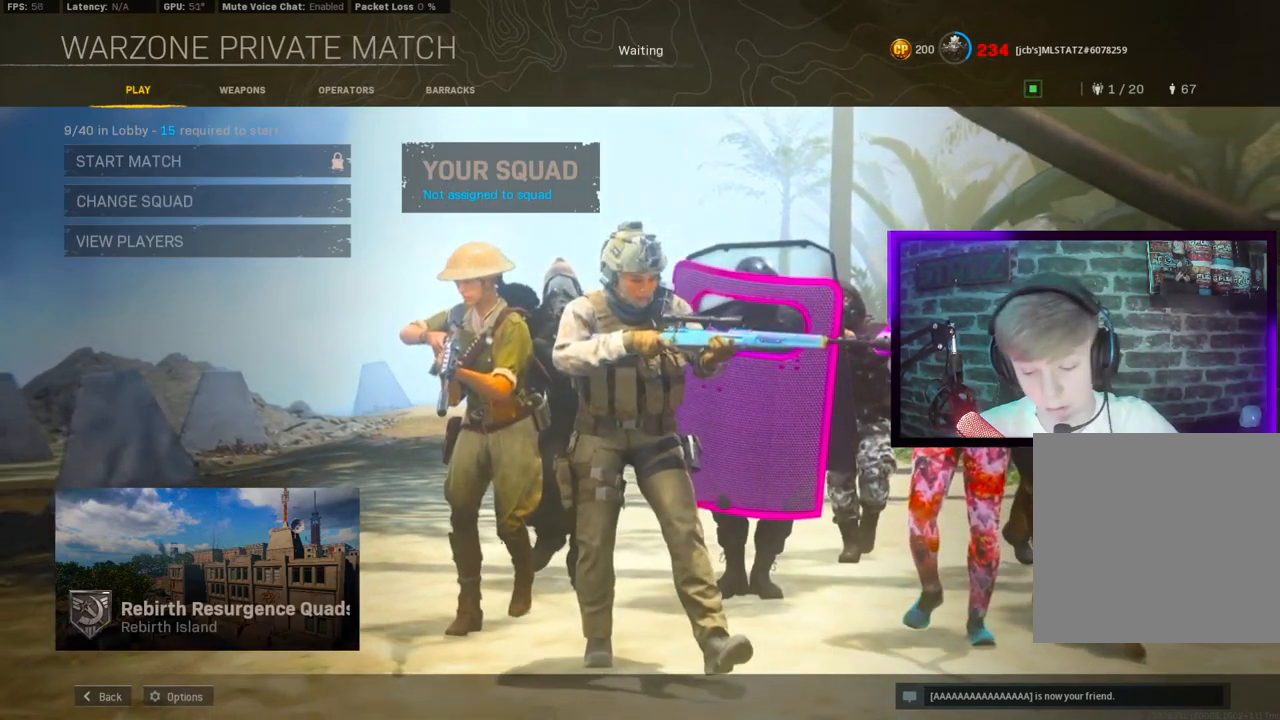
{"buttons": [], "left_stick": "center", "right_stick": "center", "events": []}
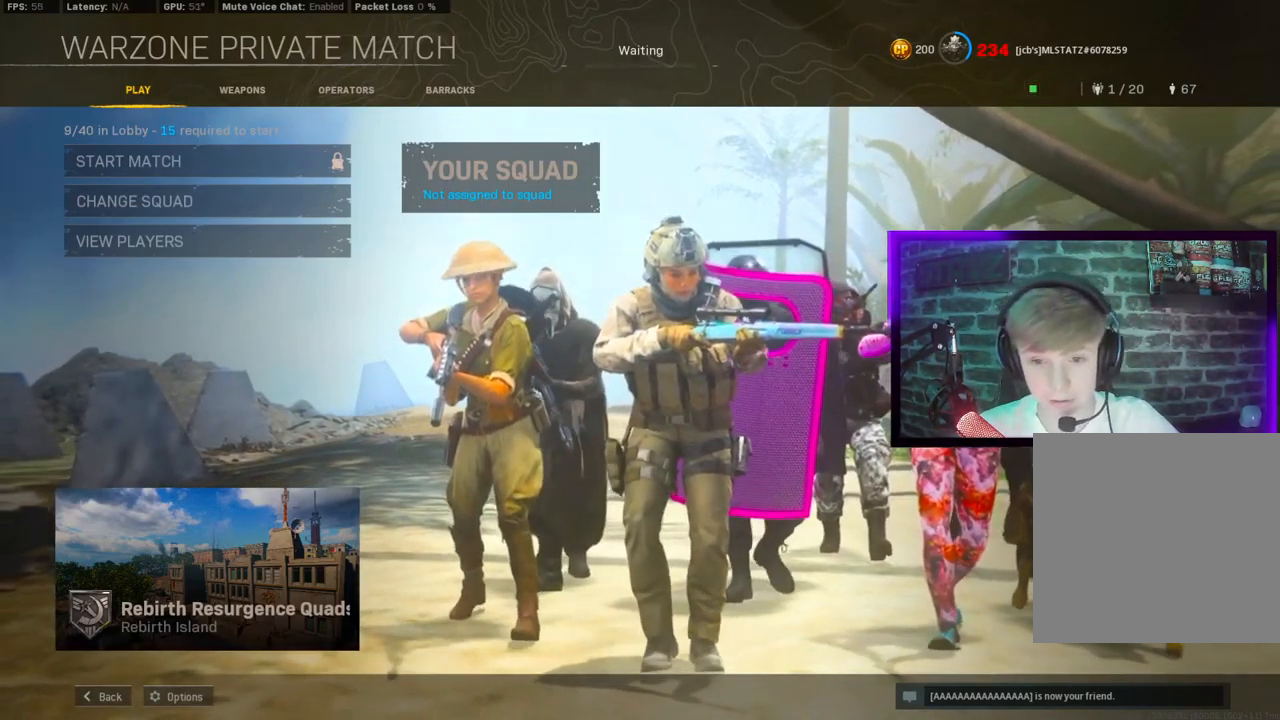
{"buttons": [], "left_stick": "center", "right_stick": "center", "events": []}
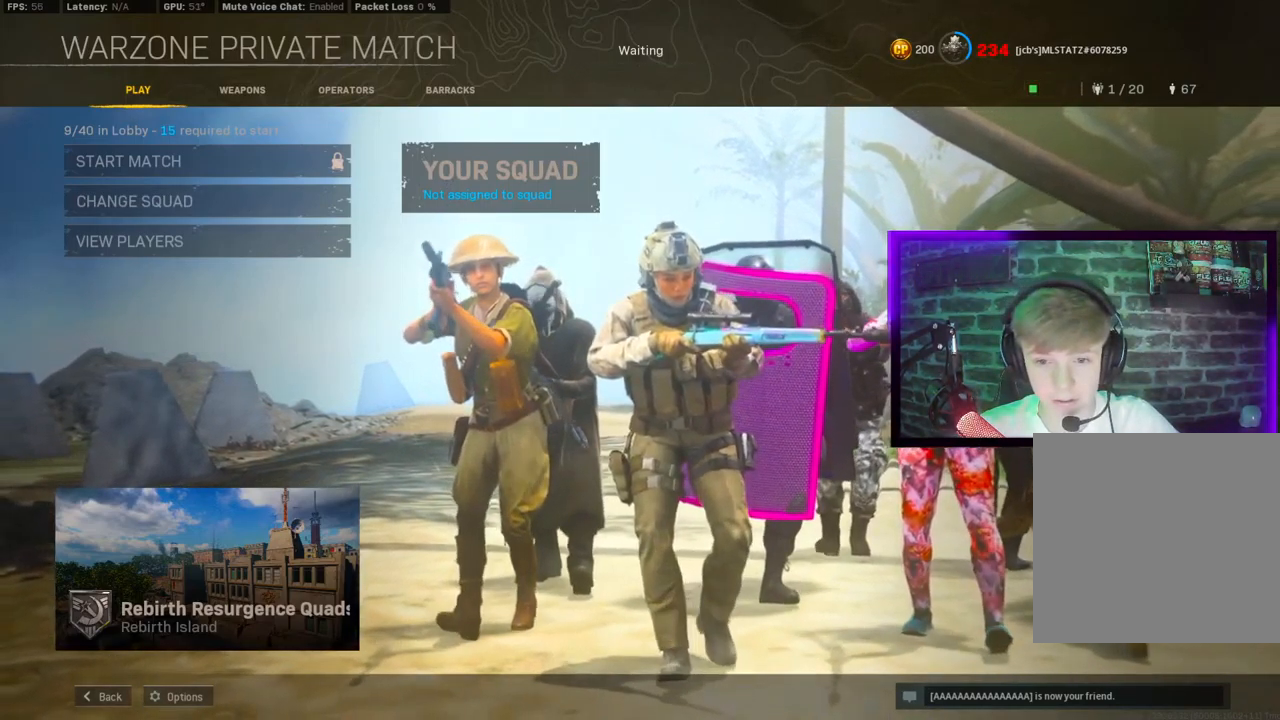
{"buttons": [], "left_stick": "center", "right_stick": "center", "events": []}
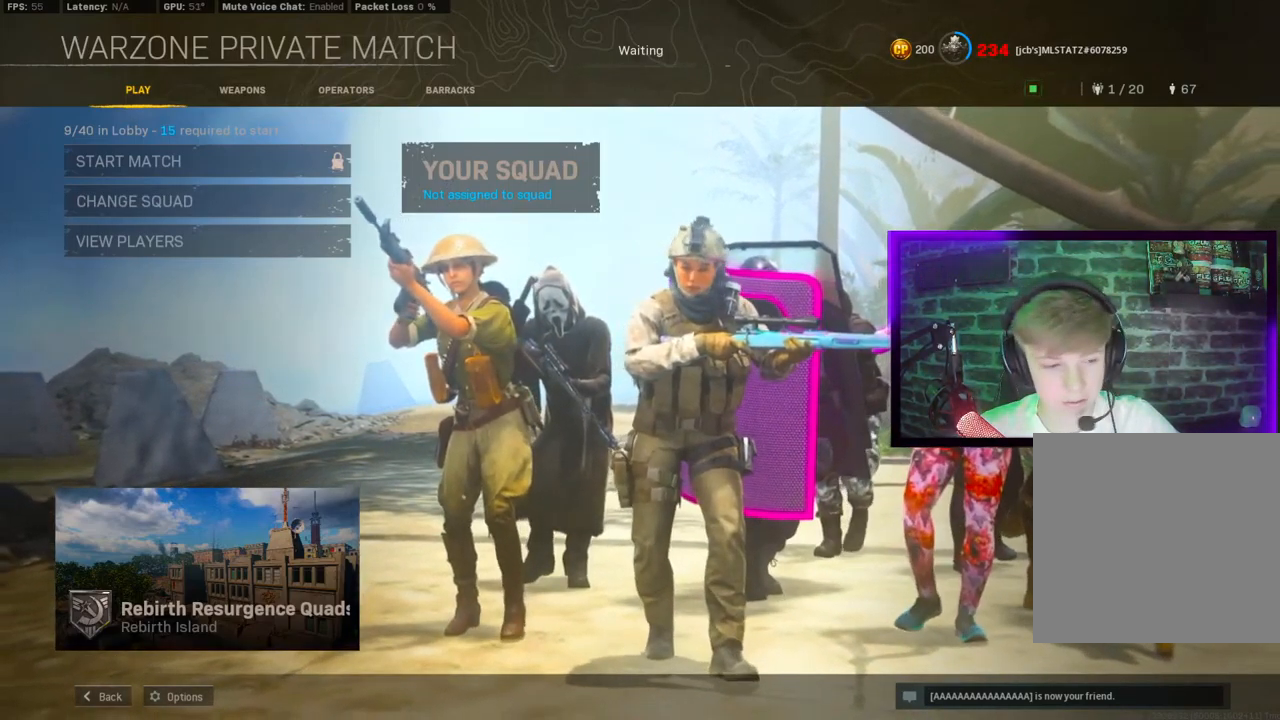
{"buttons": ["L1"], "left_stick": "center", "right_stick": "center", "events": [[400, "L1", "down"]]}
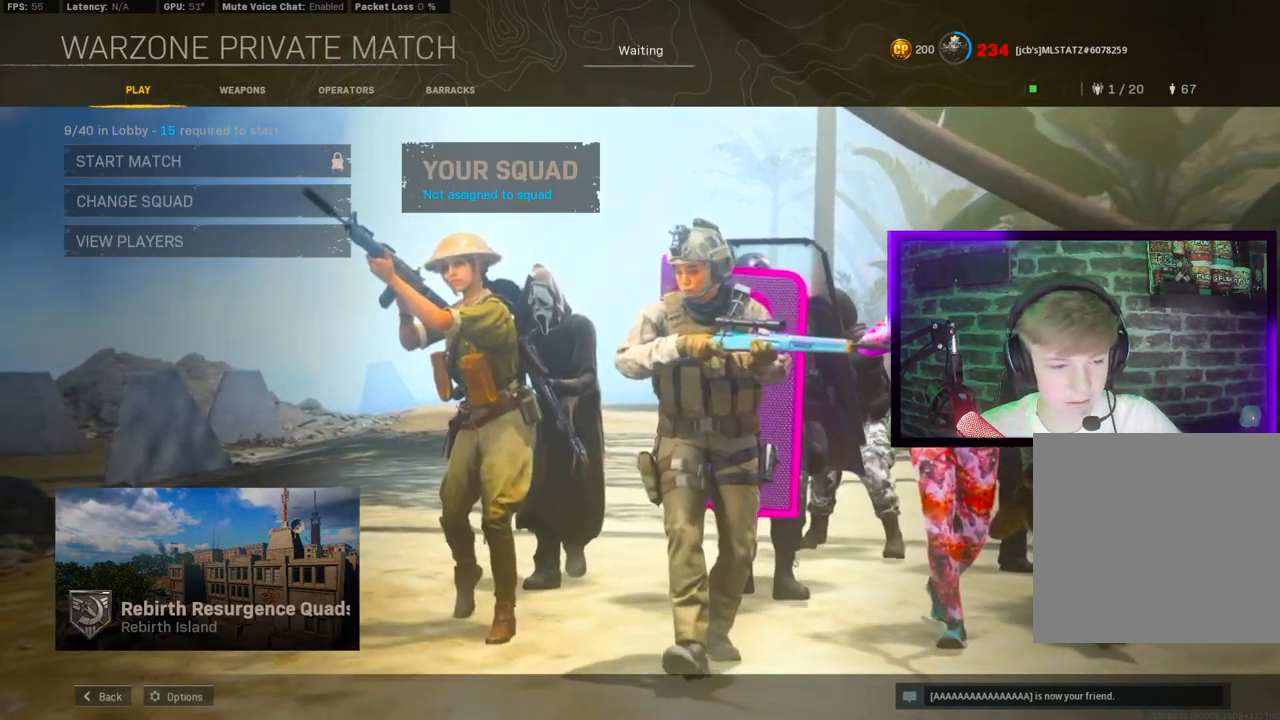
{"buttons": [], "left_stick": "center", "right_stick": "center", "events": [[117, "L1", "up"]]}